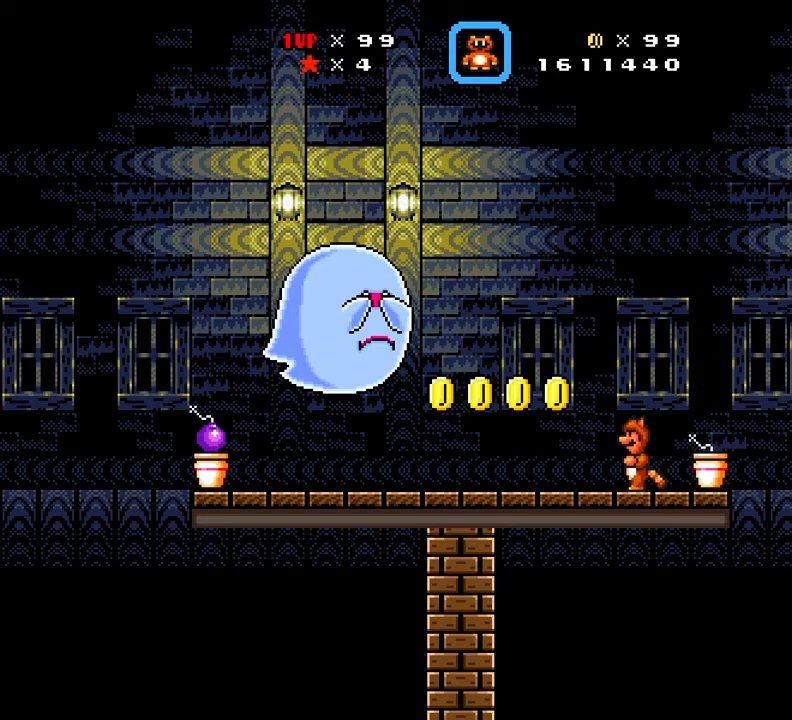
Gameplay with a controller (Xbox layout); each line is a JSON object with the inputs held at the frame after it. "events" lists button and stick changes between this image and that frame as [ms after this image, input, new state], when the widget could be followed in between. Not read: left_stick right_stick.
{"buttons": ["X", "DPAD_RIGHT"], "events": [[133, "A", "down"], [216, "DPAD_RIGHT", "down"], [350, "A", "up"]]}
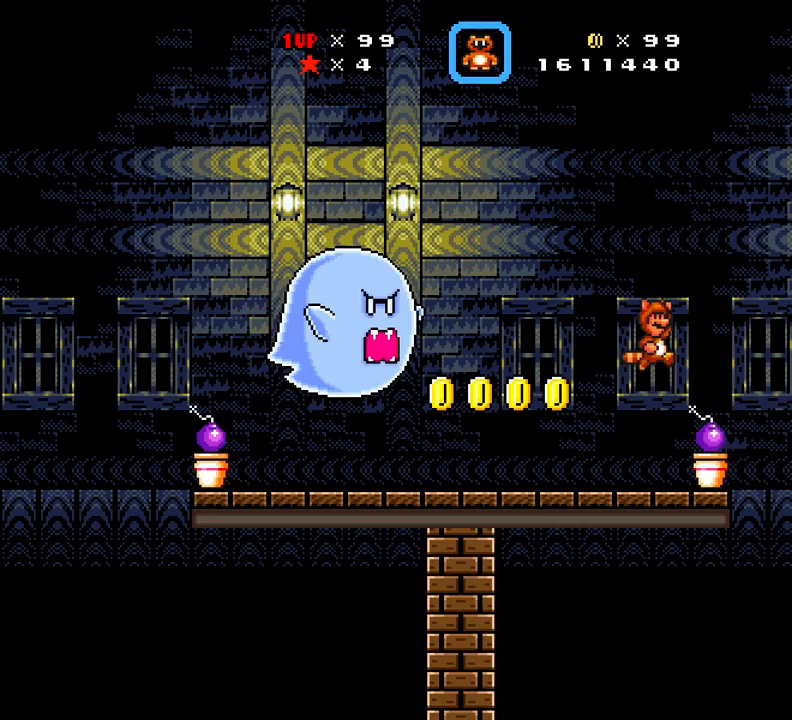
{"buttons": ["DPAD_DOWN"], "events": [[83, "DPAD_RIGHT", "up"], [150, "DPAD_LEFT", "down"], [334, "DPAD_LEFT", "up"], [334, "X", "up"], [467, "DPAD_DOWN", "down"]]}
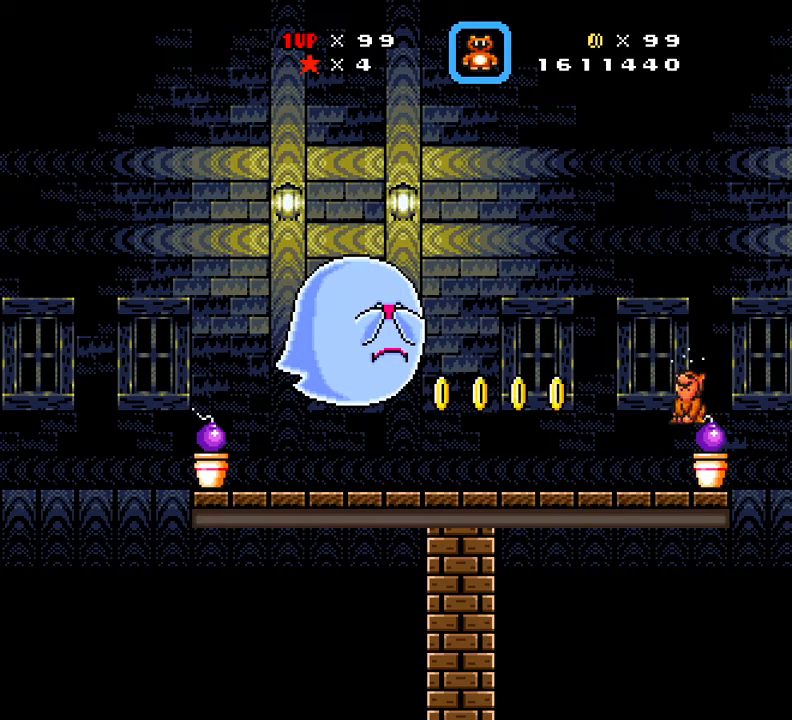
{"buttons": ["X", "DPAD_LEFT"], "events": [[16, "X", "down"], [83, "DPAD_DOWN", "up"], [450, "DPAD_LEFT", "down"]]}
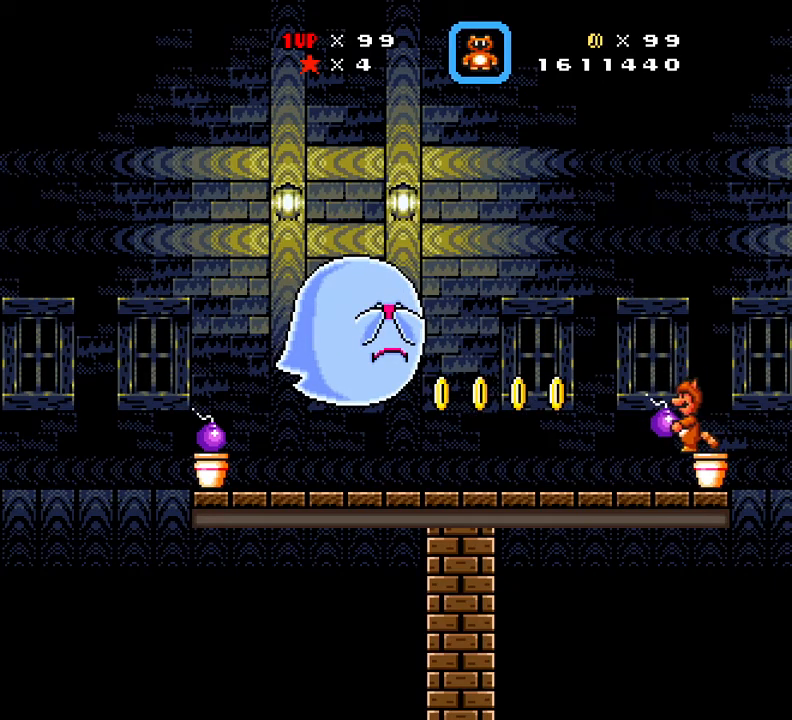
{"buttons": ["X"], "events": [[33, "A", "down"], [234, "A", "up"], [284, "DPAD_LEFT", "up"], [284, "X", "up"], [384, "X", "down"]]}
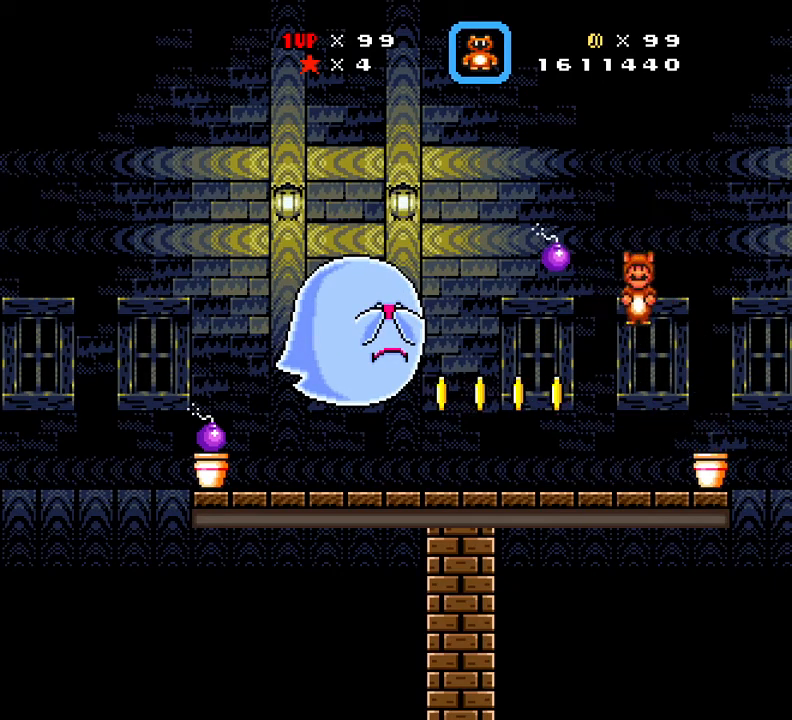
{"buttons": ["X"], "events": []}
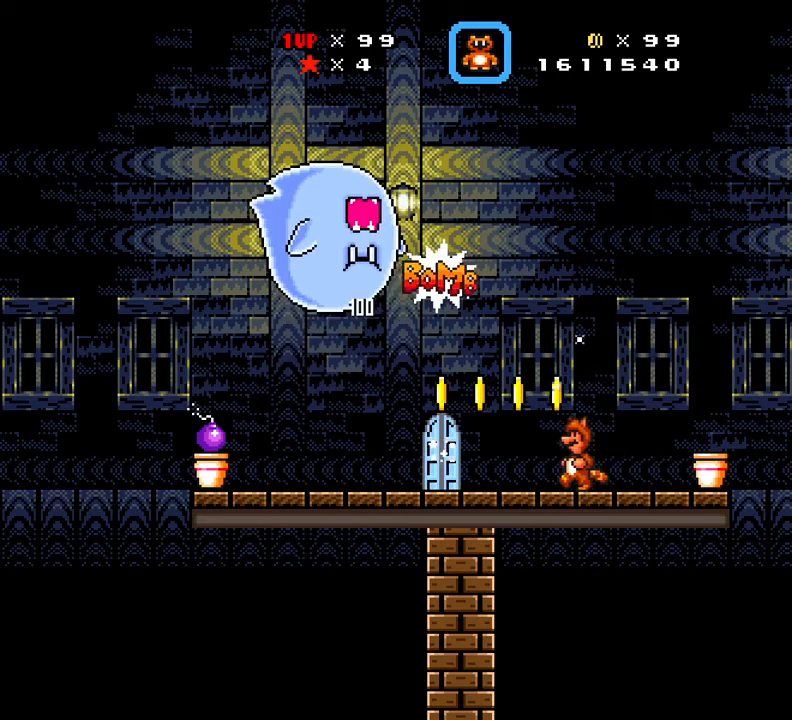
{"buttons": ["X", "DPAD_LEFT"], "events": [[150, "DPAD_LEFT", "down"], [267, "A", "down"], [384, "A", "up"]]}
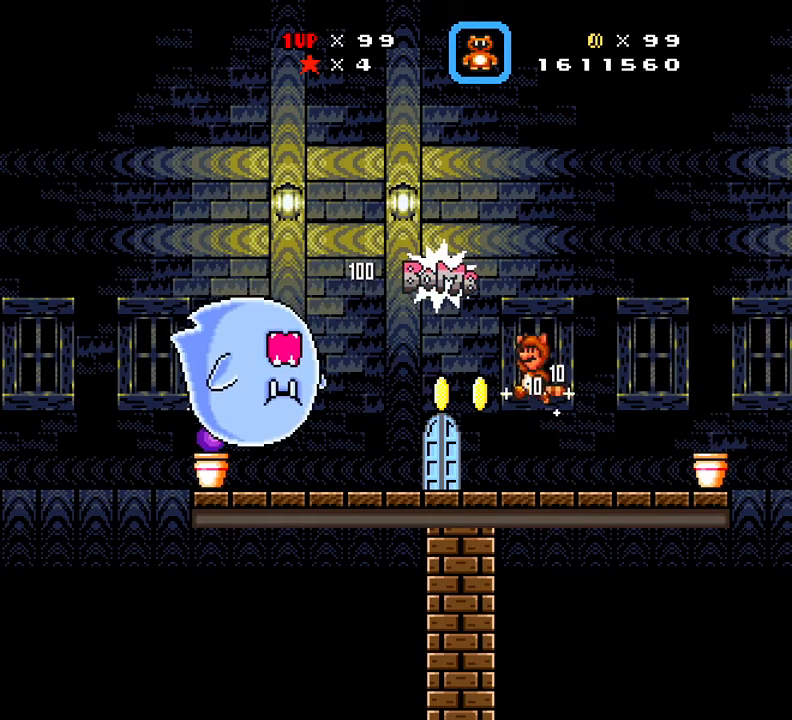
{"buttons": ["X", "DPAD_UP"], "events": [[200, "DPAD_LEFT", "up"], [350, "DPAD_RIGHT", "down"], [417, "DPAD_RIGHT", "up"], [417, "DPAD_UP", "down"]]}
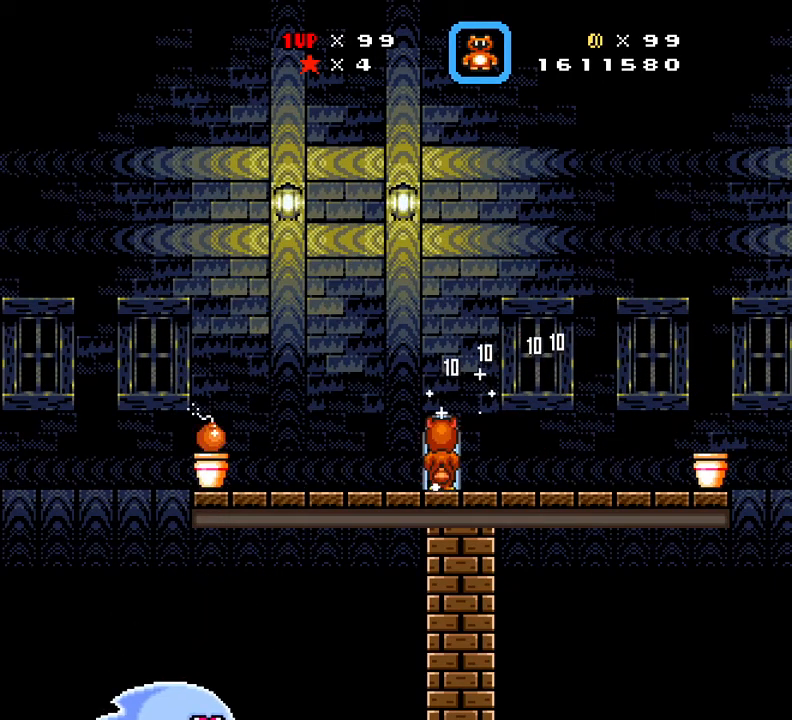
{"buttons": ["X"], "events": [[83, "DPAD_UP", "up"]]}
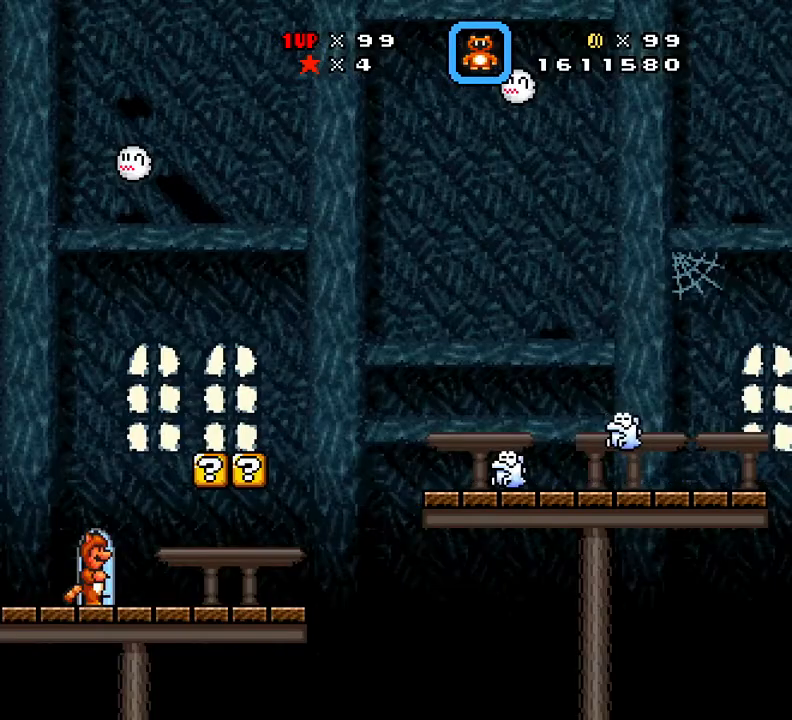
{"buttons": ["X"], "events": []}
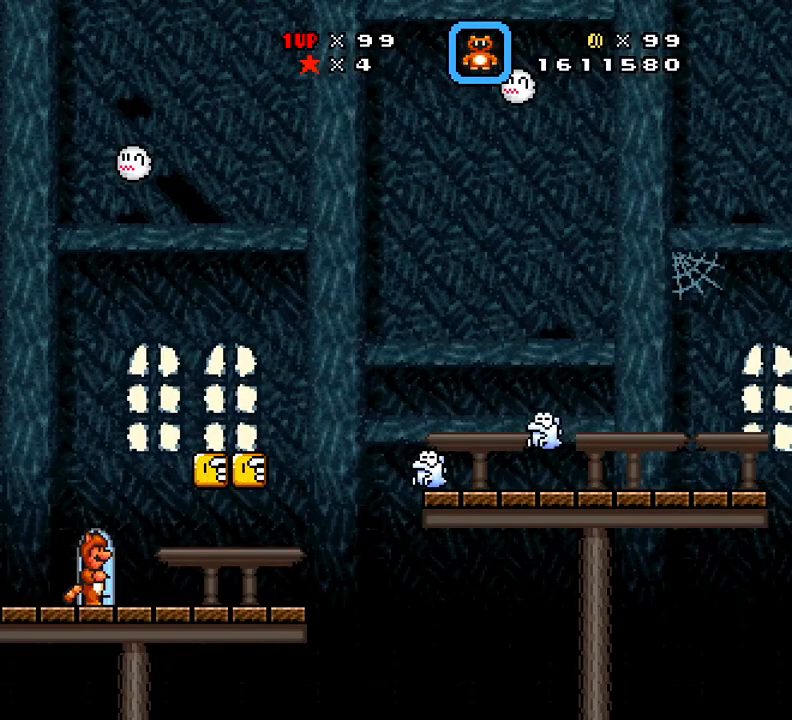
{"buttons": ["X", "DPAD_RIGHT"], "events": [[17, "DPAD_RIGHT", "down"], [100, "A", "down"], [400, "A", "up"]]}
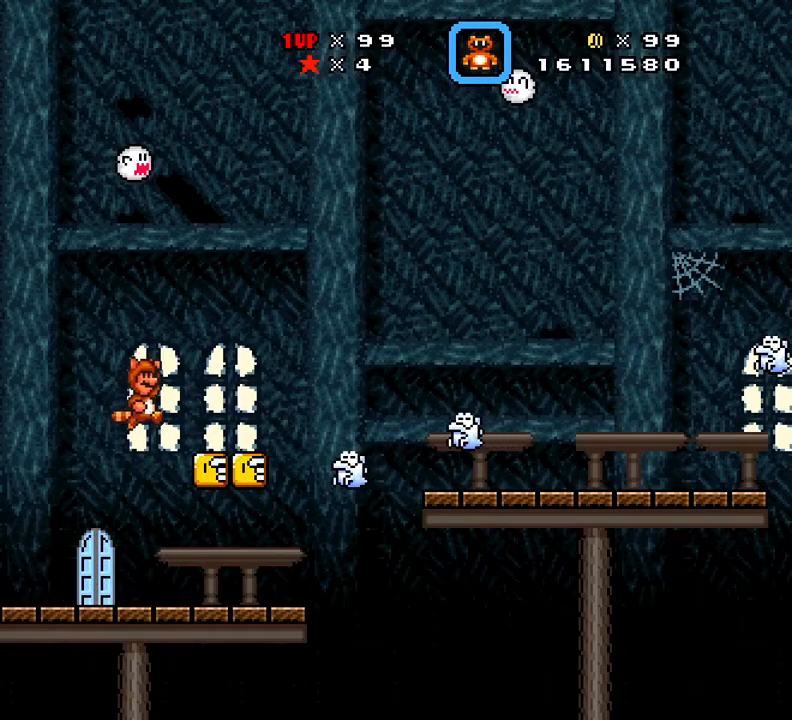
{"buttons": ["X", "DPAD_RIGHT"], "events": [[100, "DPAD_RIGHT", "up"], [200, "DPAD_LEFT", "down"], [400, "DPAD_LEFT", "up"], [450, "DPAD_RIGHT", "down"]]}
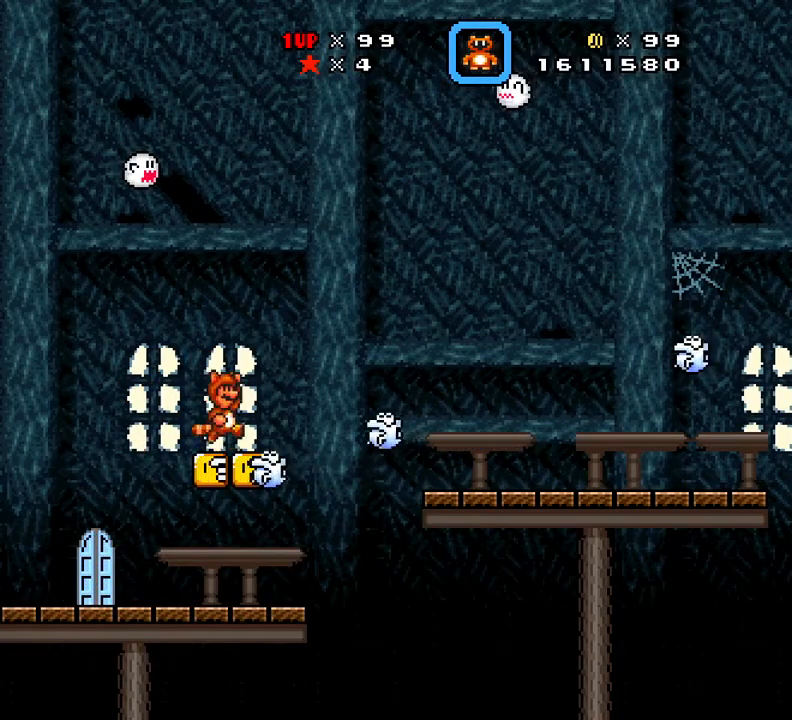
{"buttons": ["X", "DPAD_RIGHT"], "events": [[33, "A", "down"], [317, "A", "up"]]}
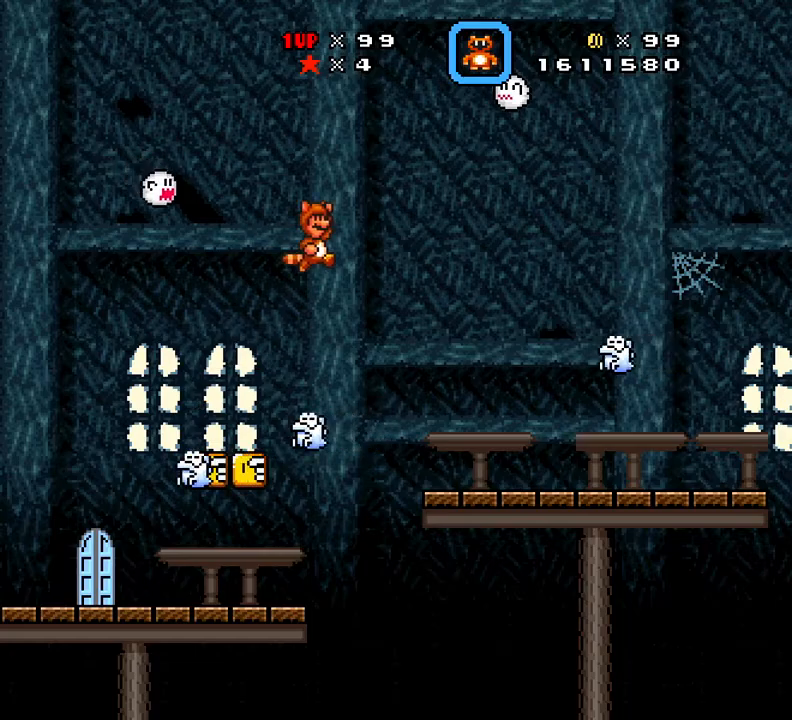
{"buttons": ["X", "DPAD_DOWN", "DPAD_RIGHT"], "events": [[116, "DPAD_DOWN", "down"]]}
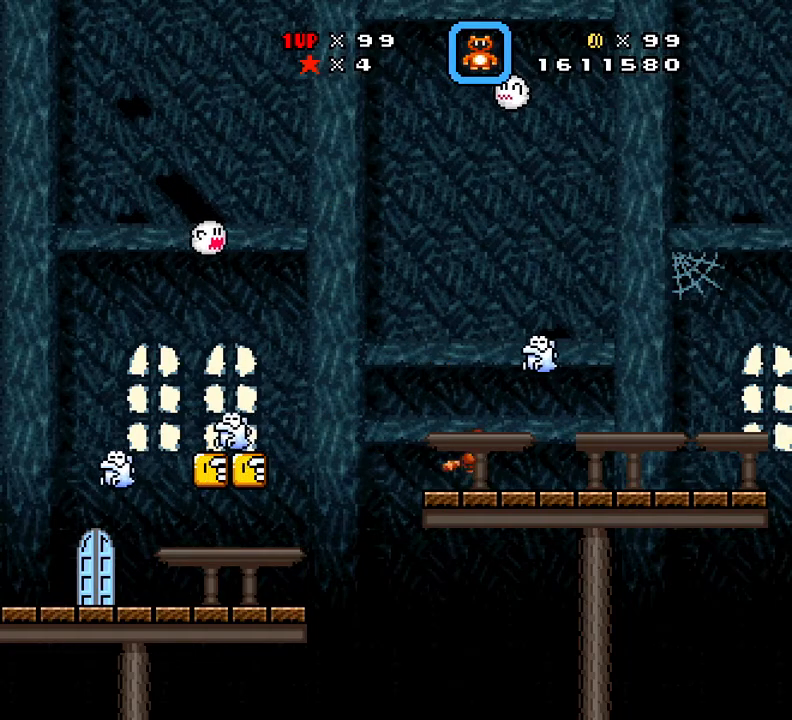
{"buttons": ["X", "DPAD_RIGHT"], "events": [[67, "DPAD_DOWN", "up"], [117, "DPAD_RIGHT", "up"], [334, "DPAD_RIGHT", "down"]]}
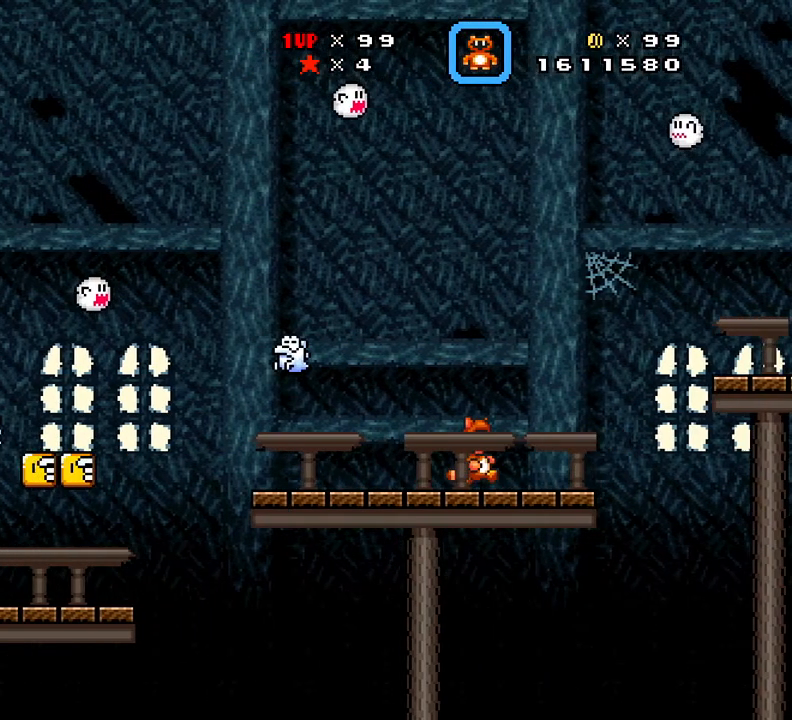
{"buttons": ["X", "DPAD_DOWN"], "events": [[33, "A", "down"], [33, "DPAD_DOWN", "down"], [250, "A", "up"], [350, "DPAD_DOWN", "up"], [433, "DPAD_DOWN", "down"], [433, "DPAD_RIGHT", "up"]]}
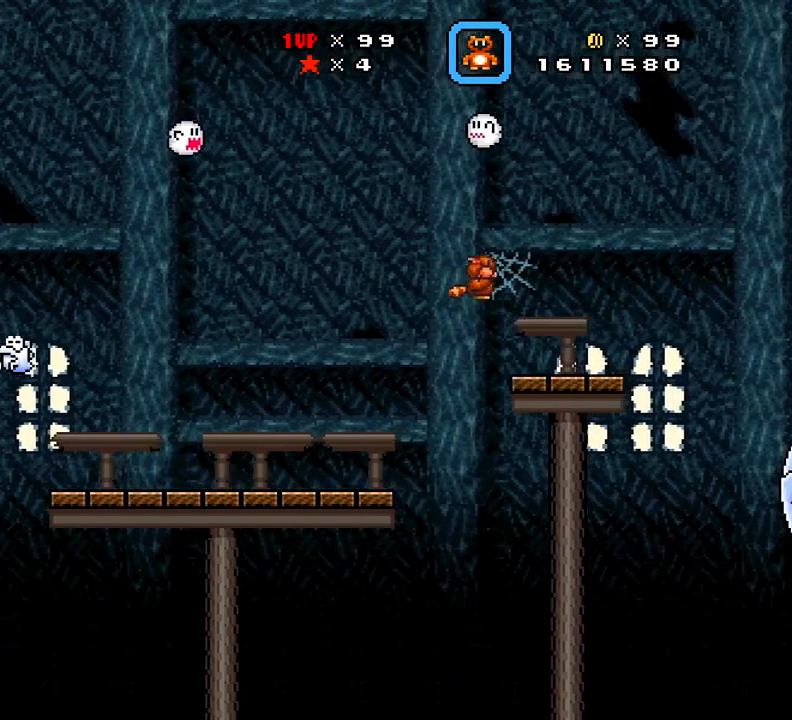
{"buttons": ["A", "X", "DPAD_RIGHT"], "events": [[17, "DPAD_DOWN", "up"], [17, "DPAD_LEFT", "down"], [284, "DPAD_LEFT", "up"], [367, "DPAD_RIGHT", "down"], [434, "A", "down"]]}
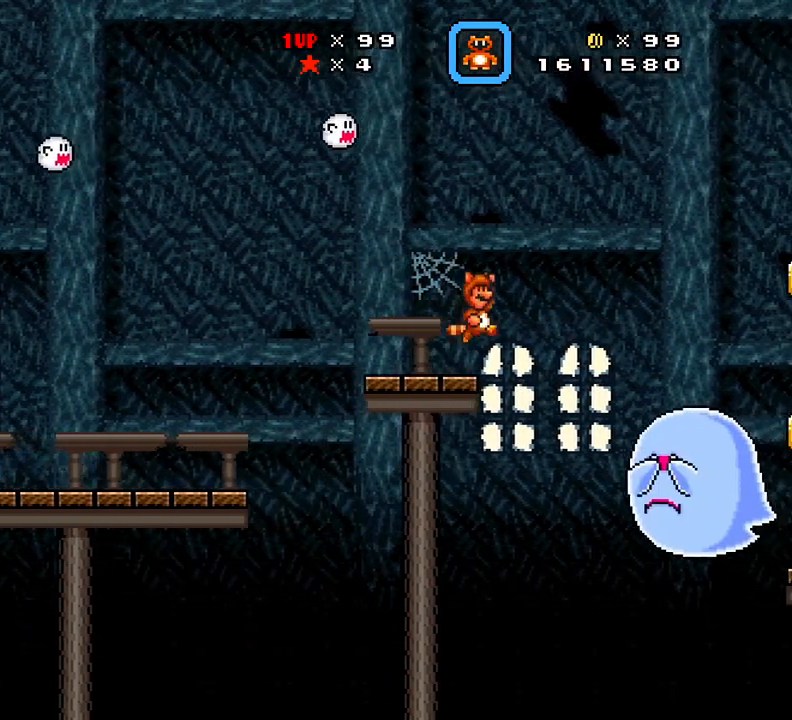
{"buttons": ["X", "DPAD_DOWN", "DPAD_RIGHT"], "events": [[200, "DPAD_DOWN", "down"], [367, "A", "up"]]}
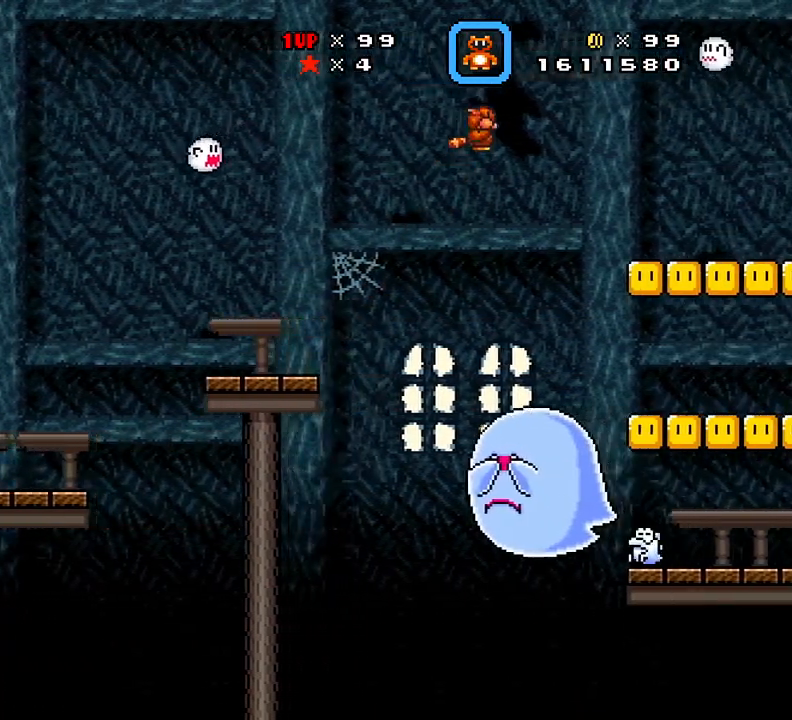
{"buttons": ["X", "DPAD_LEFT"], "events": [[184, "A", "down"], [417, "A", "up"], [434, "DPAD_RIGHT", "up"], [467, "DPAD_DOWN", "up"], [467, "DPAD_LEFT", "down"]]}
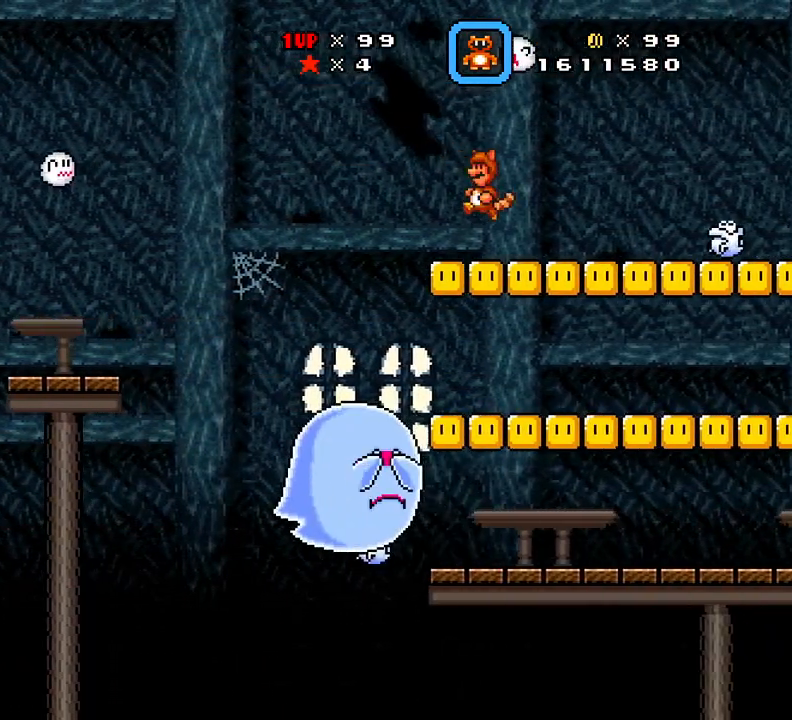
{"buttons": ["X", "DPAD_LEFT"], "events": [[150, "DPAD_LEFT", "up"], [150, "DPAD_RIGHT", "down"], [233, "A", "down"], [383, "A", "up"], [400, "DPAD_RIGHT", "up"], [433, "DPAD_LEFT", "down"]]}
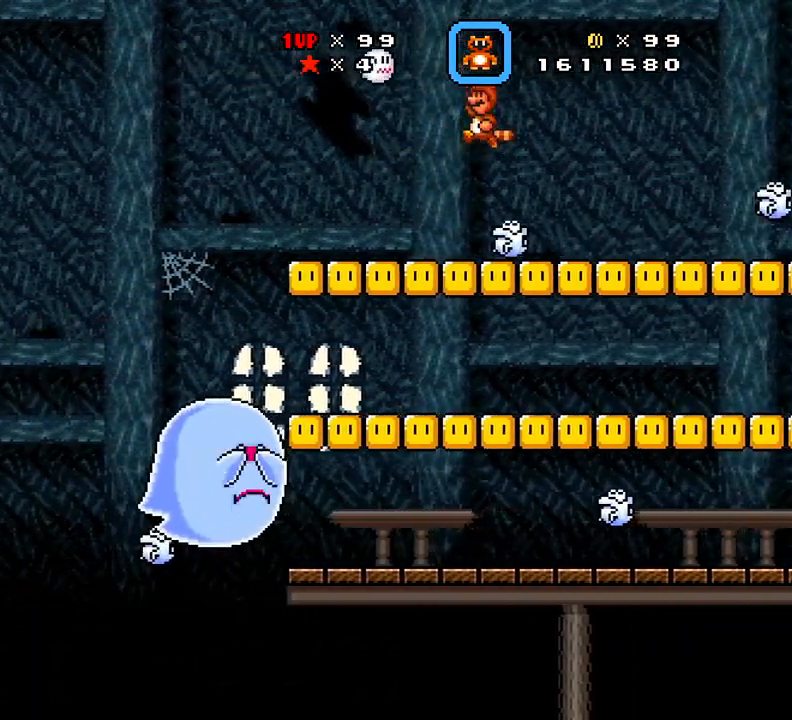
{"buttons": ["X", "DPAD_RIGHT"], "events": [[150, "DPAD_LEFT", "up"], [250, "DPAD_LEFT", "down"], [467, "DPAD_LEFT", "up"], [467, "DPAD_RIGHT", "down"]]}
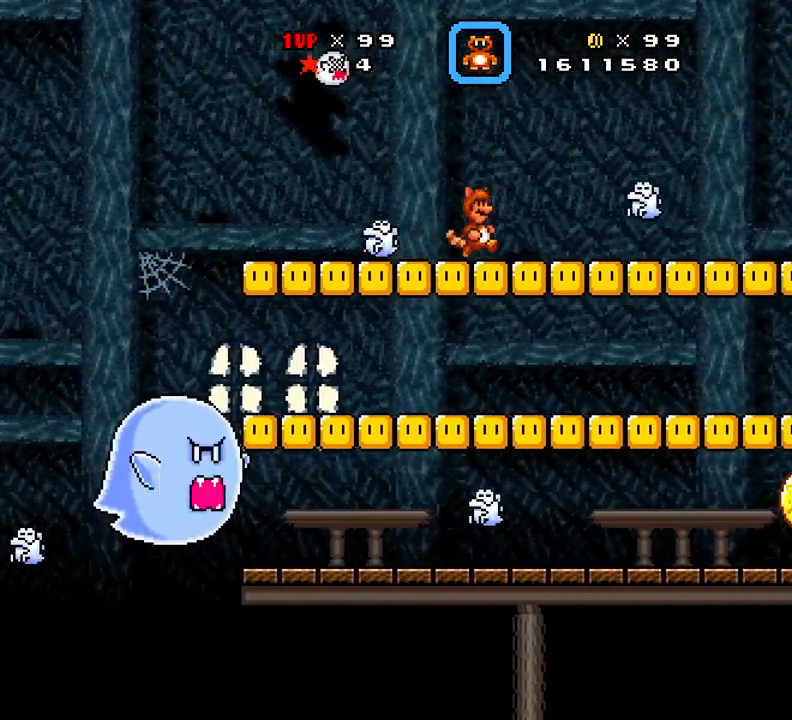
{"buttons": ["X"], "events": [[100, "A", "down"], [367, "A", "up"], [500, "DPAD_RIGHT", "up"]]}
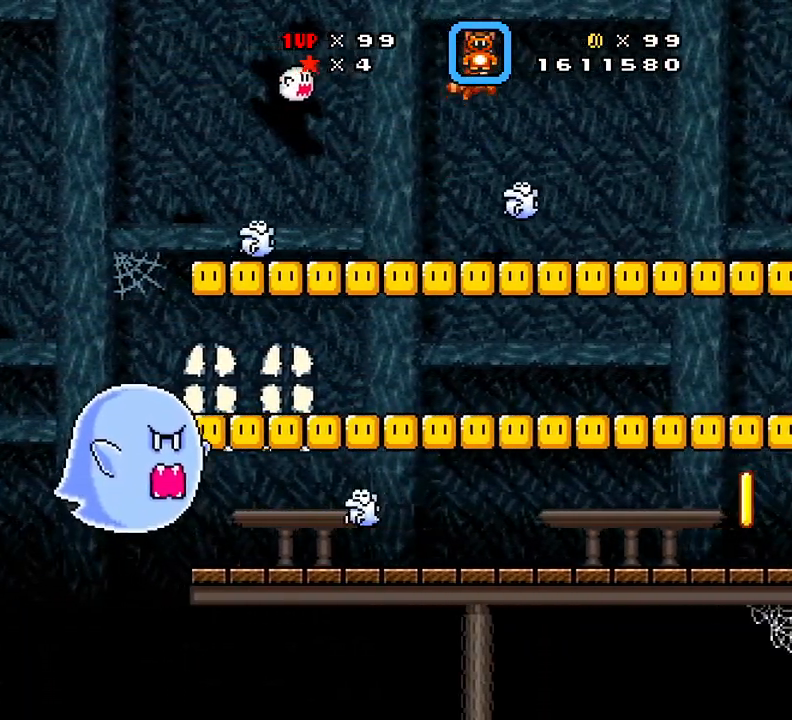
{"buttons": ["X"], "events": []}
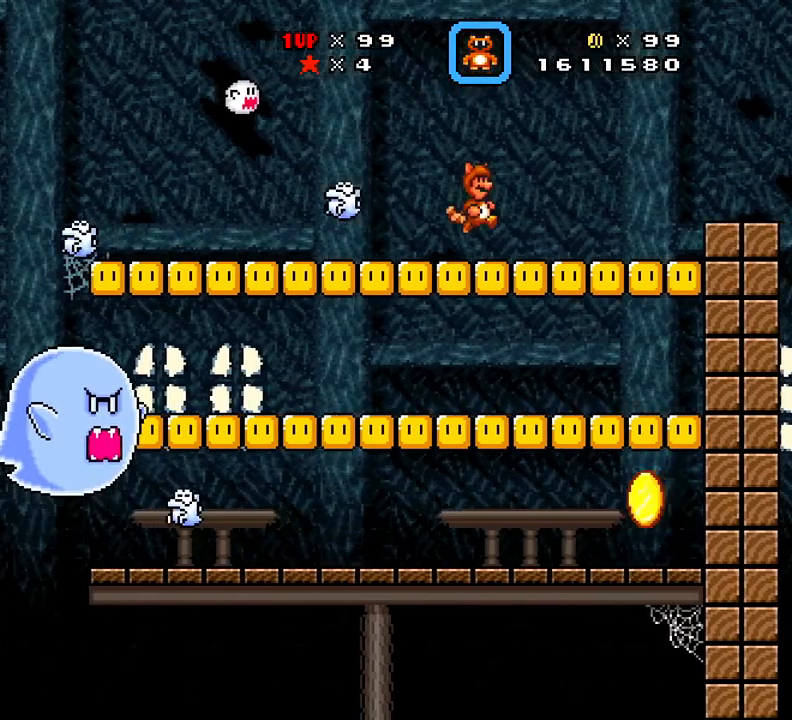
{"buttons": ["X", "DPAD_LEFT"], "events": [[500, "DPAD_LEFT", "down"]]}
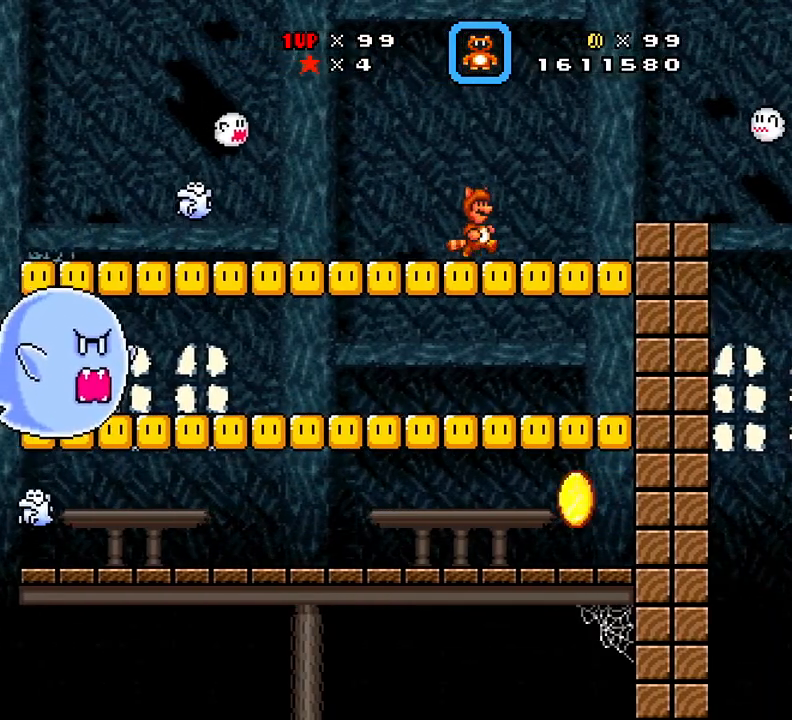
{"buttons": ["X", "DPAD_LEFT"], "events": []}
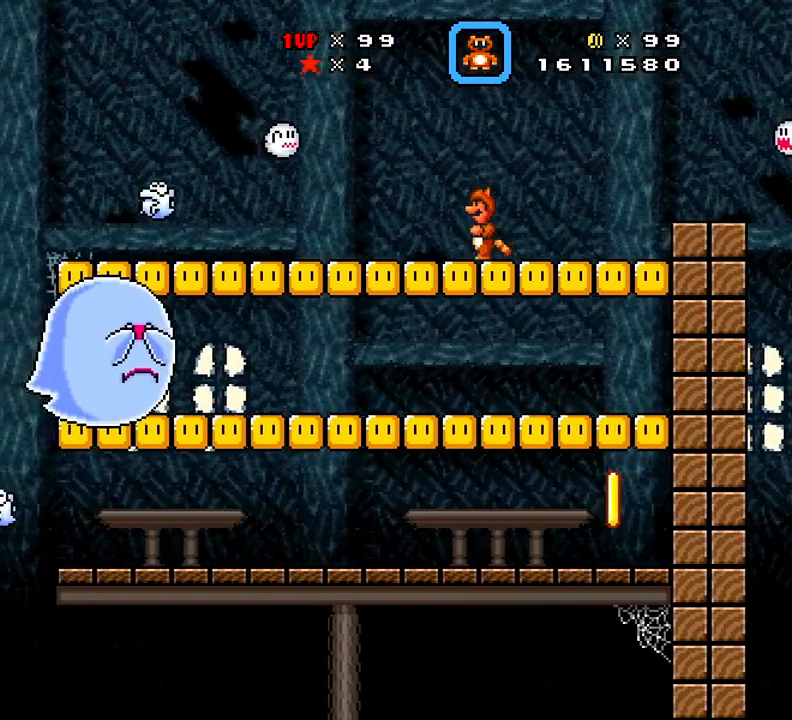
{"buttons": ["X", "DPAD_RIGHT"], "events": [[50, "DPAD_LEFT", "up"], [200, "DPAD_RIGHT", "down"]]}
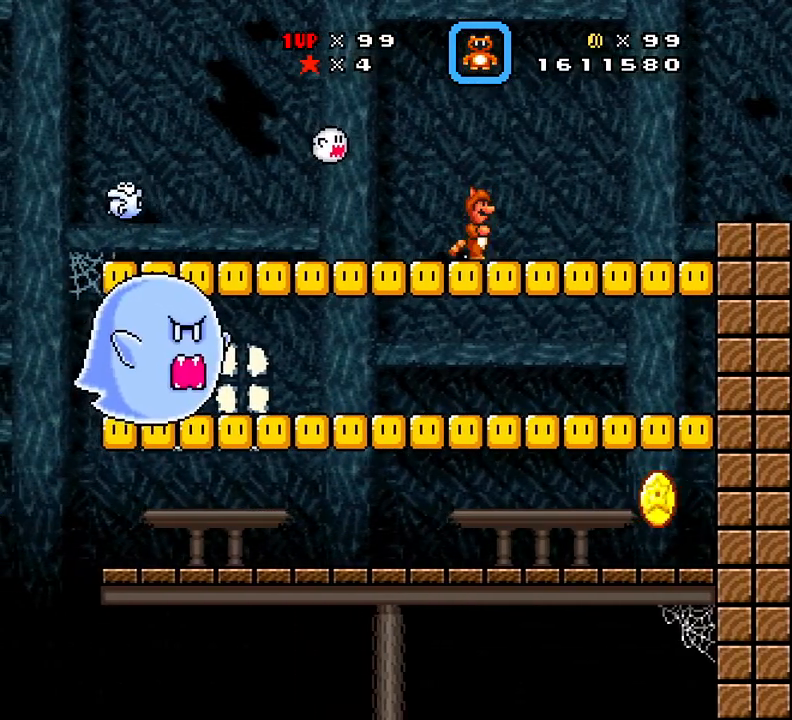
{"buttons": ["X", "DPAD_RIGHT"], "events": []}